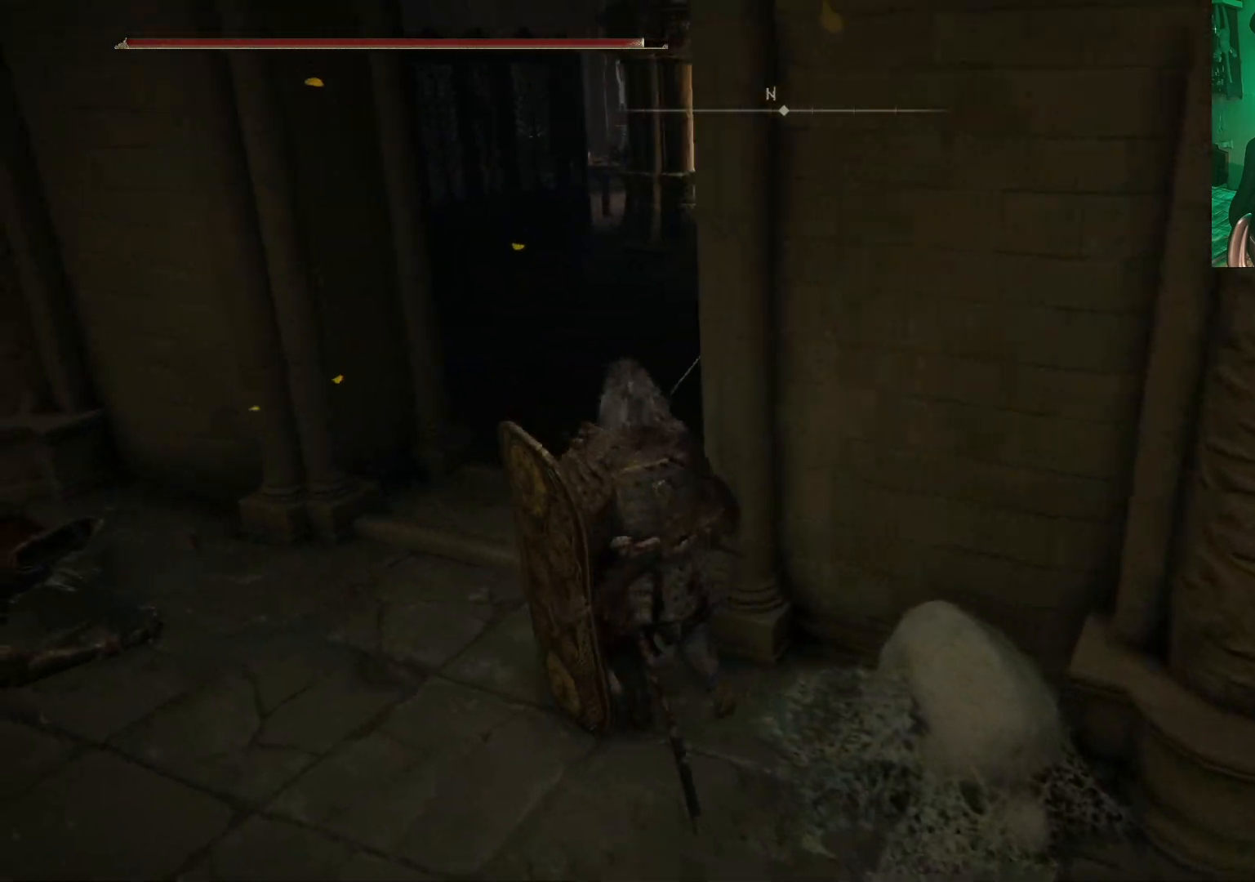
Gameplay with a controller (Xbox layout); each line is a JSON object with the inputs held at the frame after it. "events" lists button and stick changes between this image and that frame as [ms after this image, input, new state], when the widget could be followed in between.
{"buttons": [], "left_stick": "center", "right_stick": "center", "events": [[100, "R3", "up"]]}
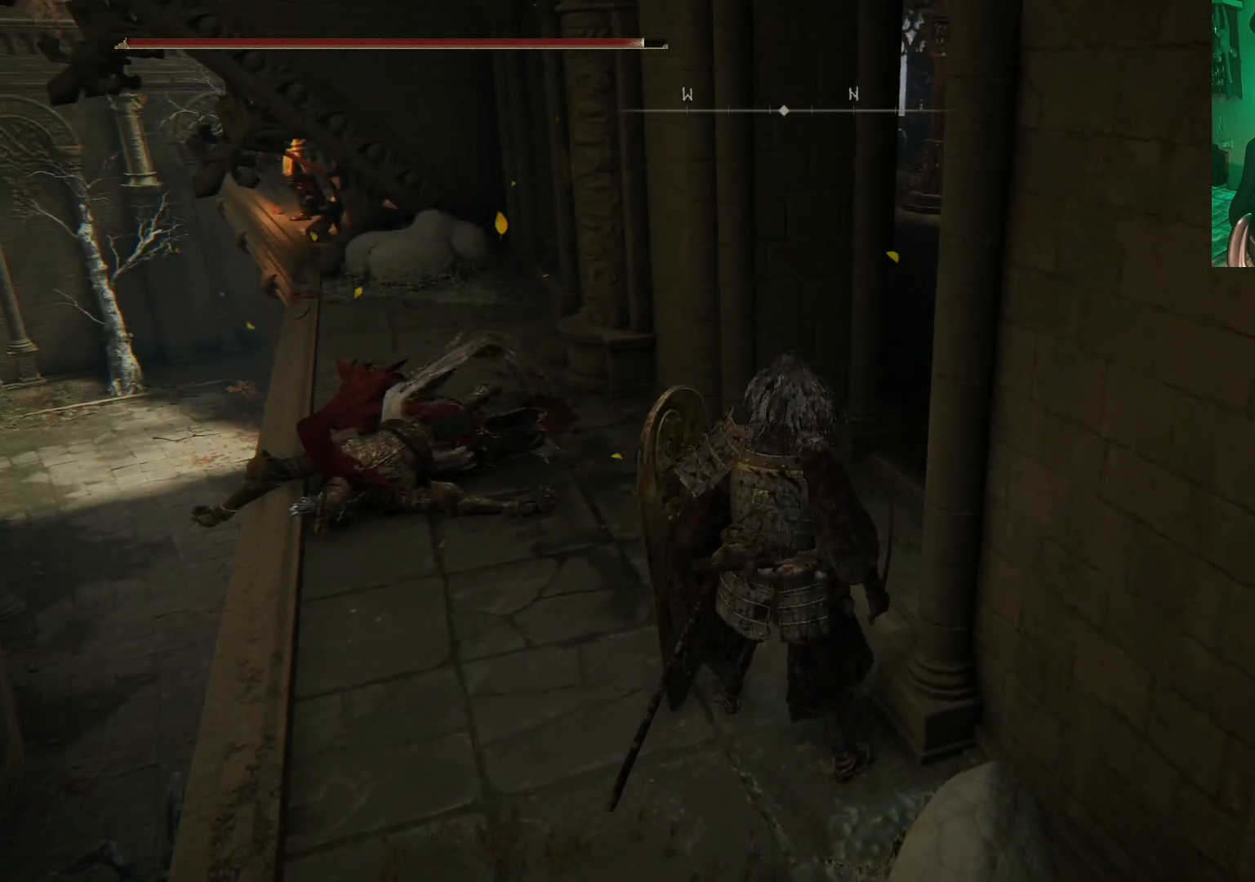
{"buttons": [], "left_stick": "center", "right_stick": "right", "events": [[200, "right_stick", "right"], [250, "left_stick", "left"], [433, "left_stick", "center"]]}
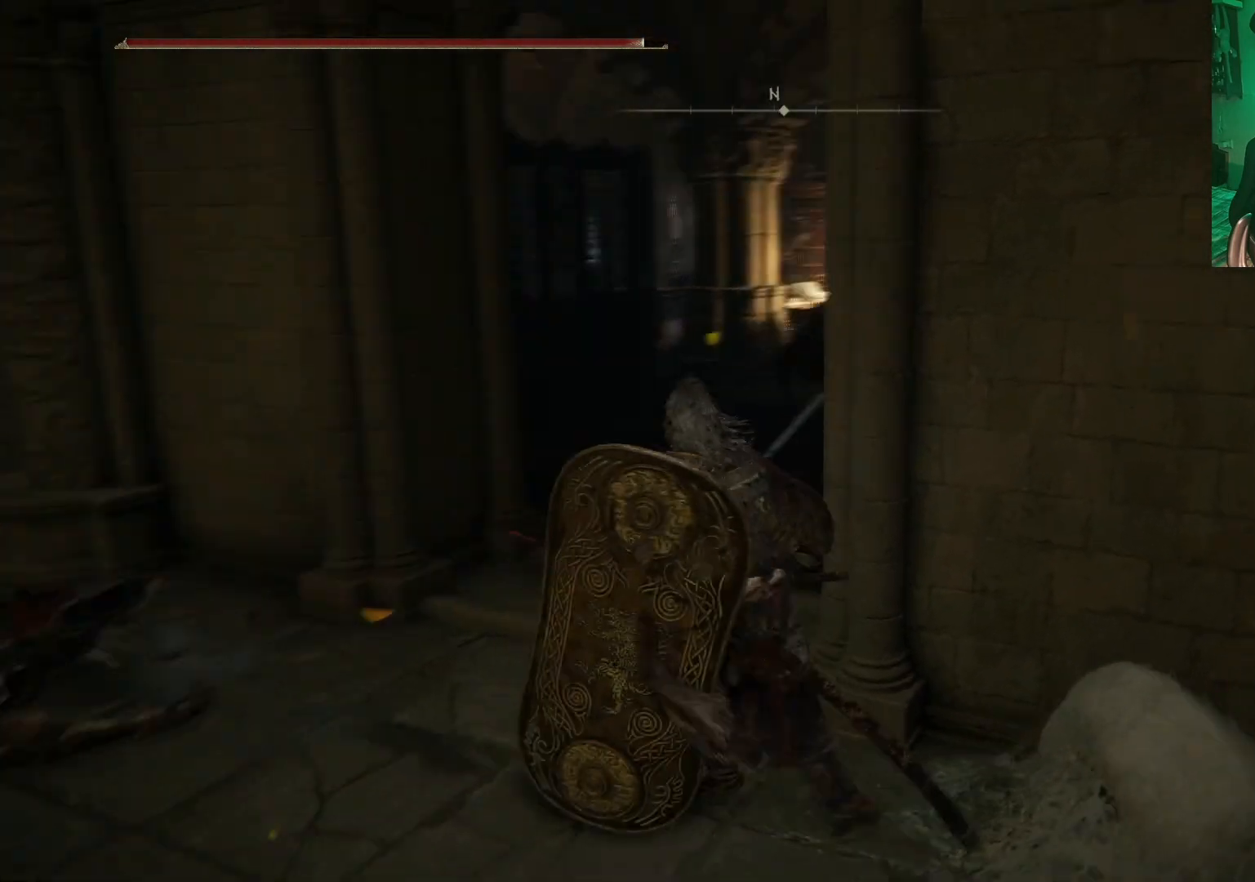
{"buttons": [], "left_stick": "left", "right_stick": "center", "events": [[183, "right_stick", "center"], [400, "left_stick", "left"]]}
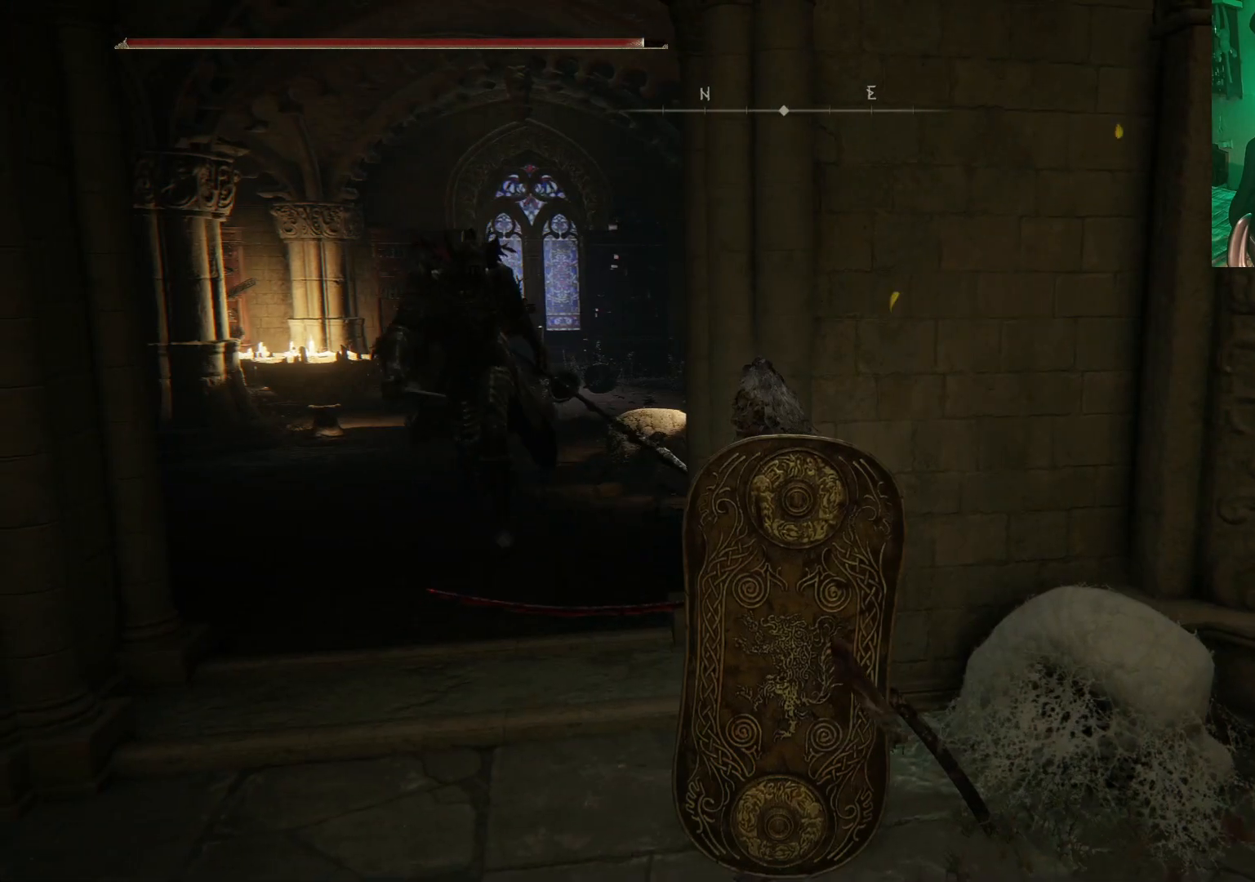
{"buttons": [], "left_stick": "down-right", "right_stick": "center", "events": [[17, "R3", "down"], [17, "right_stick", "left"], [33, "left_stick", "center"], [117, "R3", "up"], [183, "left_stick", "down-right"], [183, "right_stick", "center"]]}
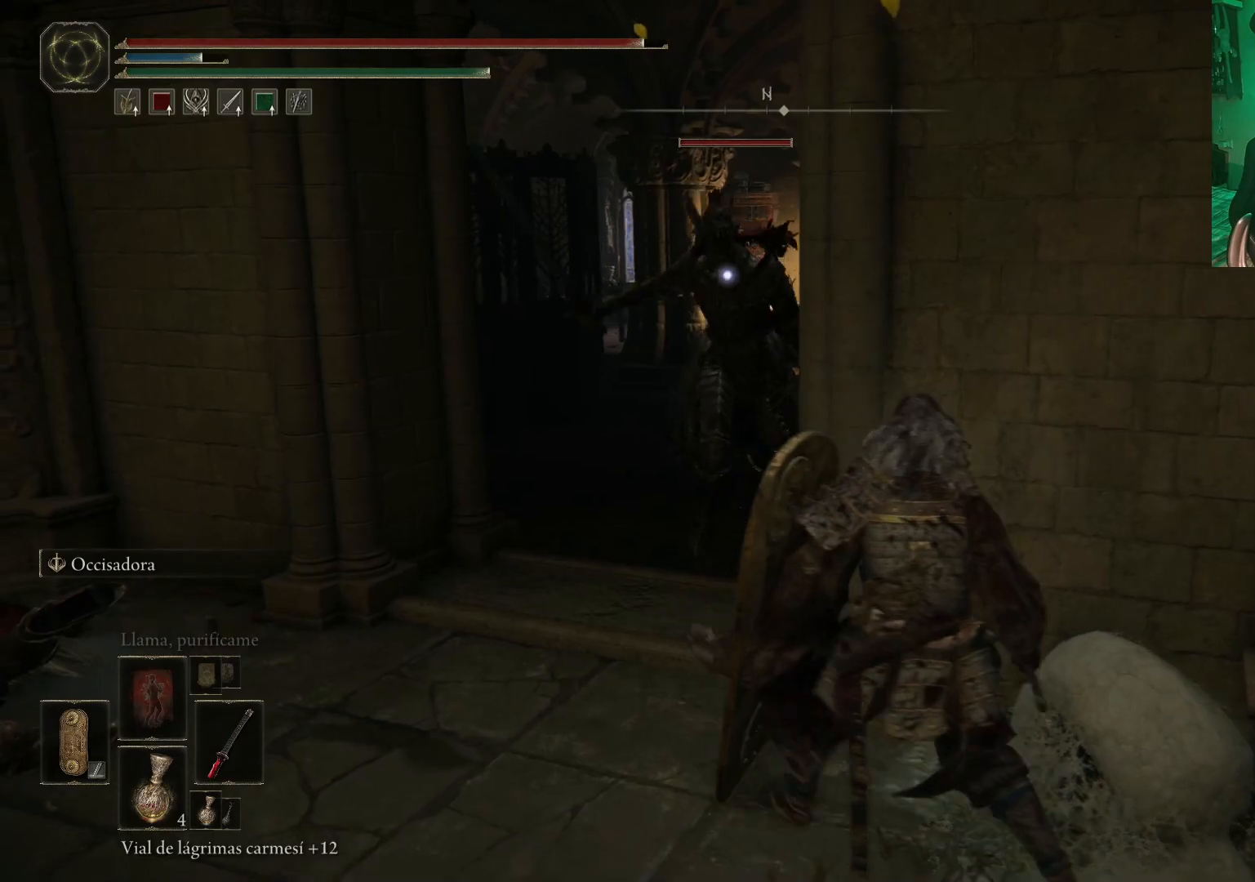
{"buttons": ["L1"], "left_stick": "down-right", "right_stick": "center", "events": [[117, "L1", "down"]]}
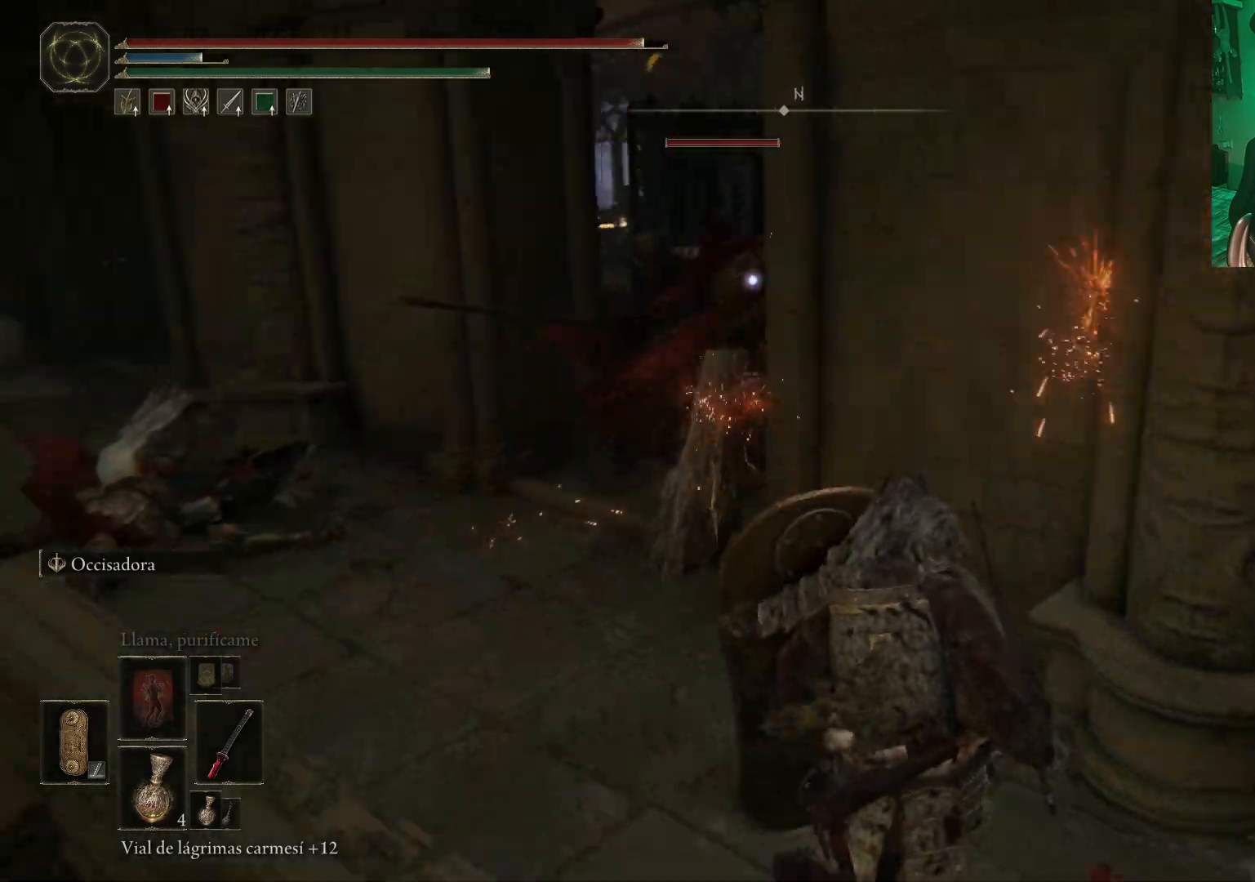
{"buttons": ["L2"], "left_stick": "up-left", "right_stick": "center", "events": [[83, "left_stick", "down-left"], [100, "L1", "up"], [183, "left_stick", "up-left"], [217, "L2", "down"], [333, "R2", "down"], [483, "R2", "up"]]}
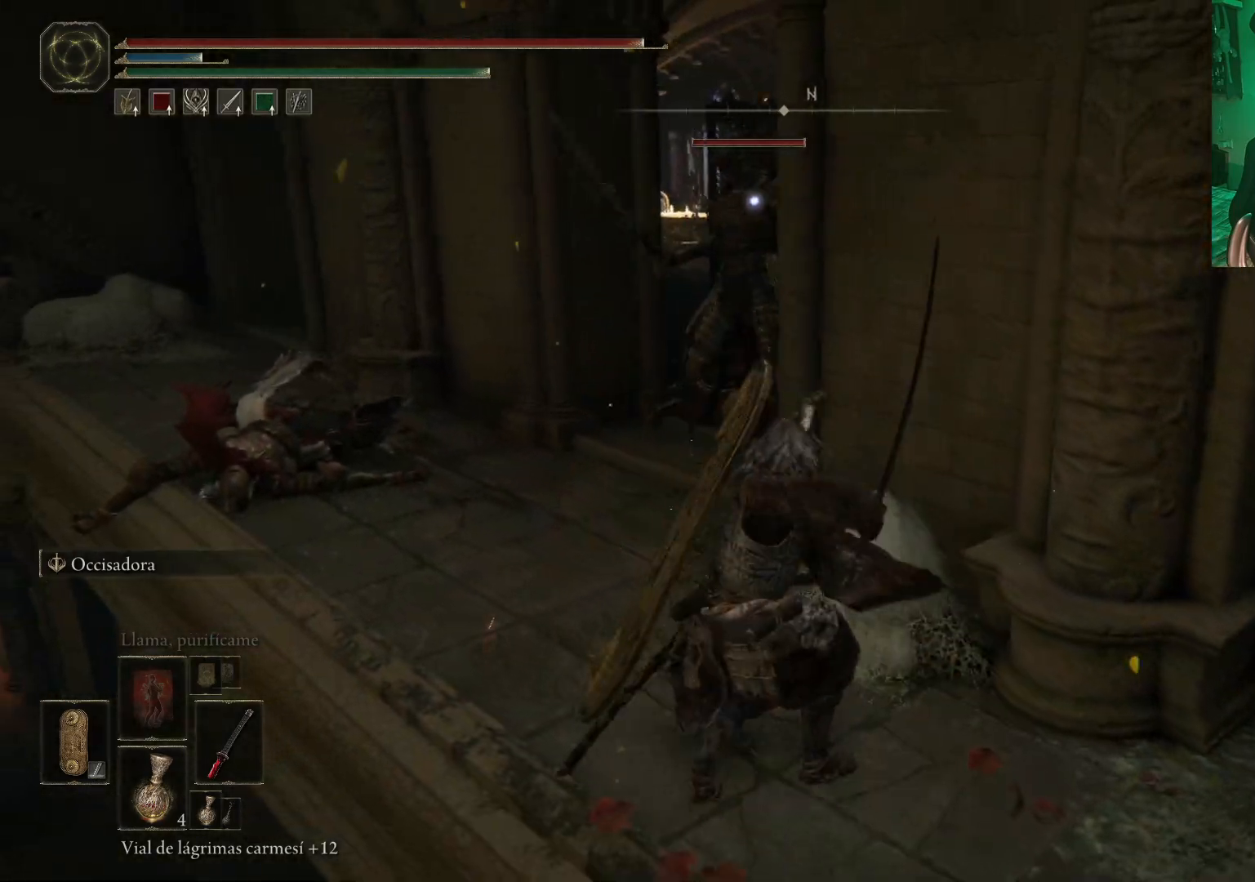
{"buttons": ["R1"], "left_stick": "up-left", "right_stick": "center", "events": [[367, "L2", "up"], [383, "R1", "down"]]}
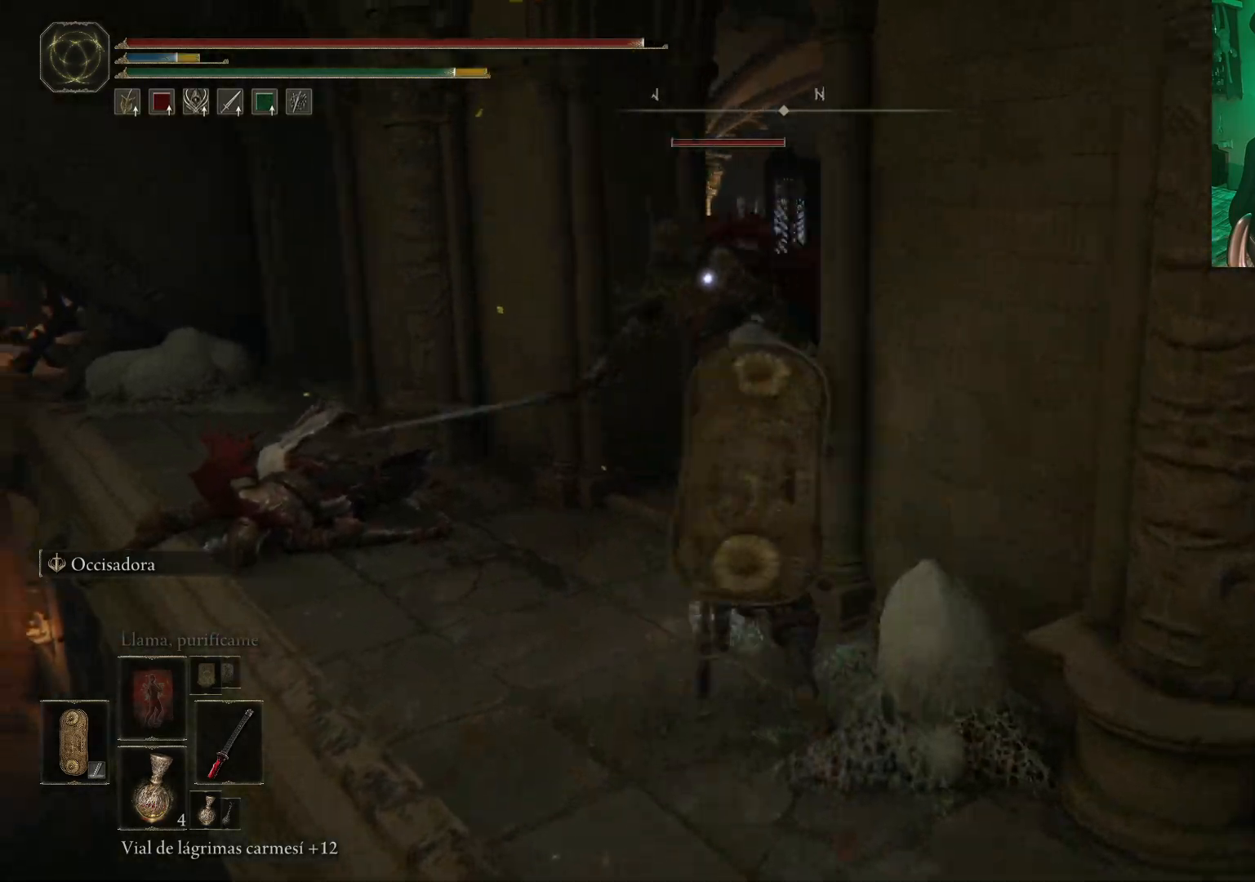
{"buttons": [], "left_stick": "up-left", "right_stick": "center", "events": [[33, "R1", "up"], [83, "R1", "down"], [183, "R1", "up"], [250, "R1", "down"], [317, "R1", "up"], [400, "R1", "down"], [467, "R1", "up"]]}
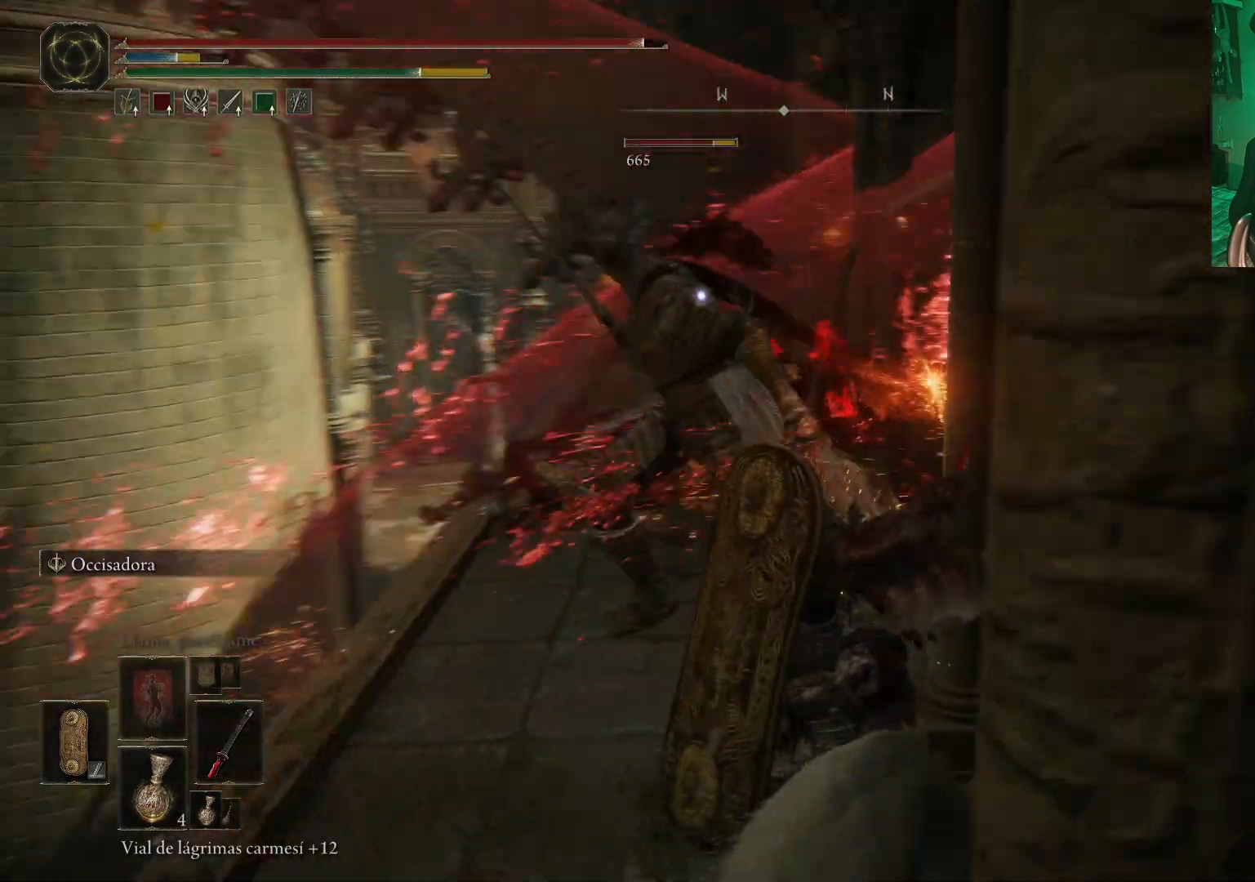
{"buttons": ["R1"], "left_stick": "up-left", "right_stick": "center", "events": [[33, "R1", "down"], [117, "R1", "up"], [183, "R1", "down"], [267, "R1", "up"], [300, "R1", "down"], [350, "left_stick", "up"], [400, "R1", "up"], [467, "R1", "down"], [467, "left_stick", "up-left"]]}
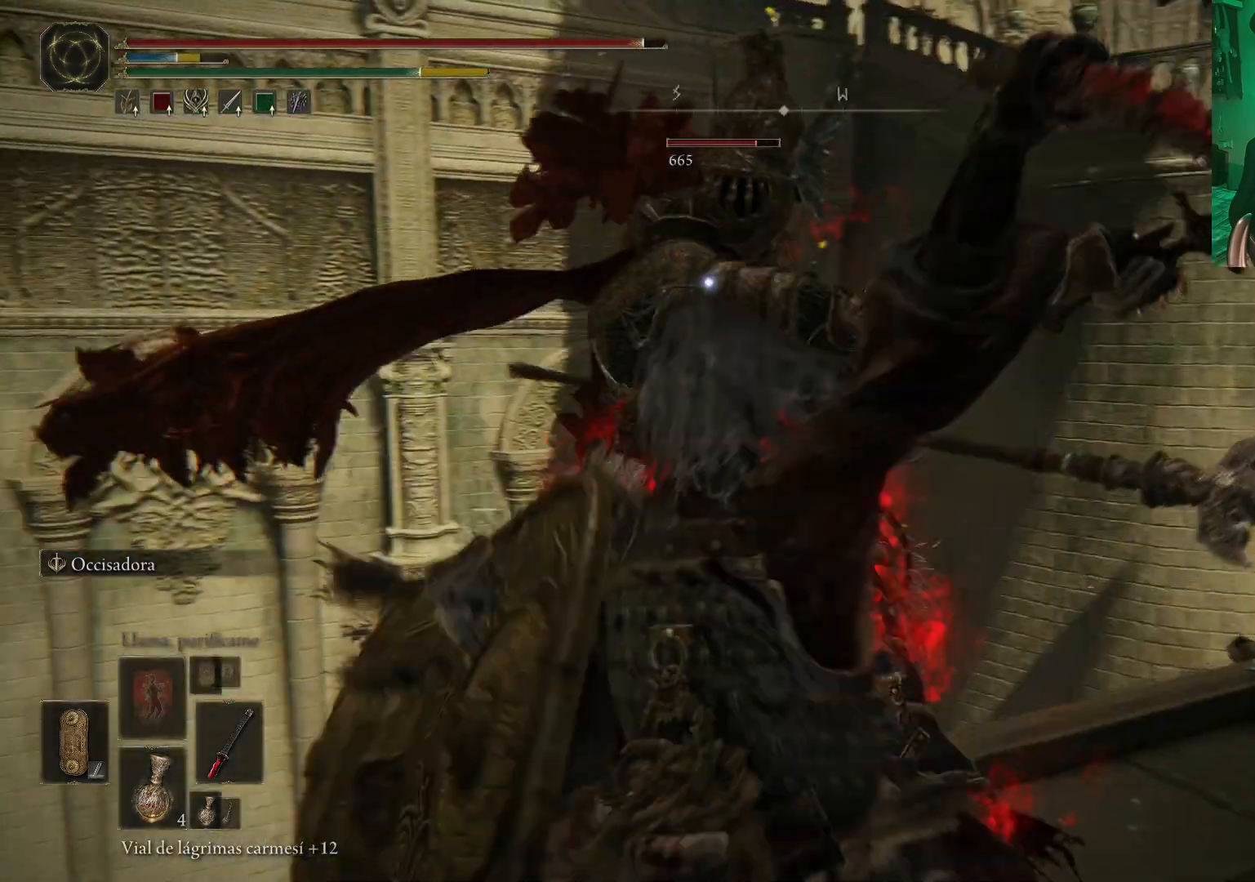
{"buttons": ["R1"], "left_stick": "down-right", "right_stick": "center", "events": [[17, "left_stick", "left"], [67, "R1", "up"], [133, "R1", "down"], [217, "R1", "up"], [267, "R1", "down"], [350, "R1", "up"], [400, "left_stick", "down-right"], [433, "R1", "down"]]}
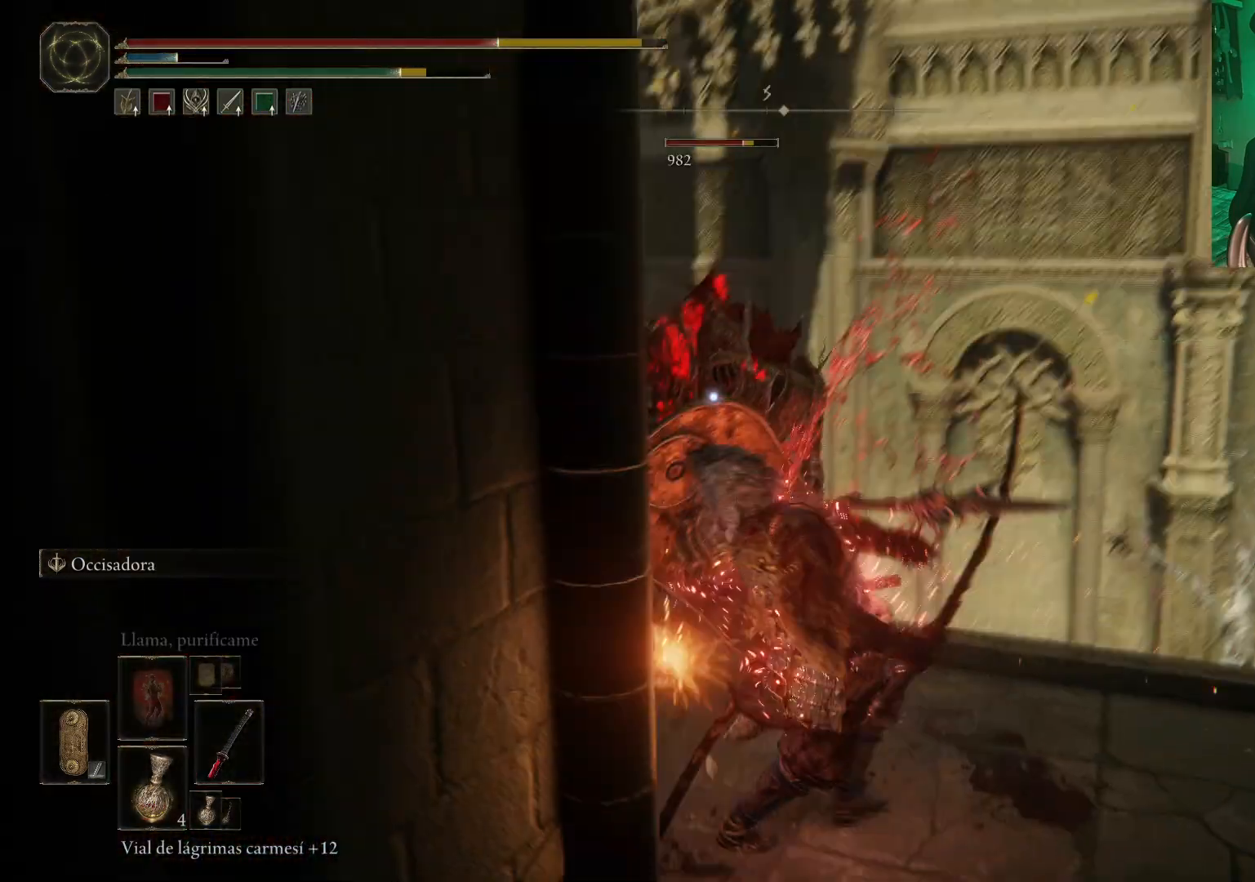
{"buttons": [], "left_stick": "down", "right_stick": "center", "events": [[17, "R1", "up"], [33, "left_stick", "center"], [67, "R1", "down"], [200, "R1", "up"], [433, "left_stick", "down"]]}
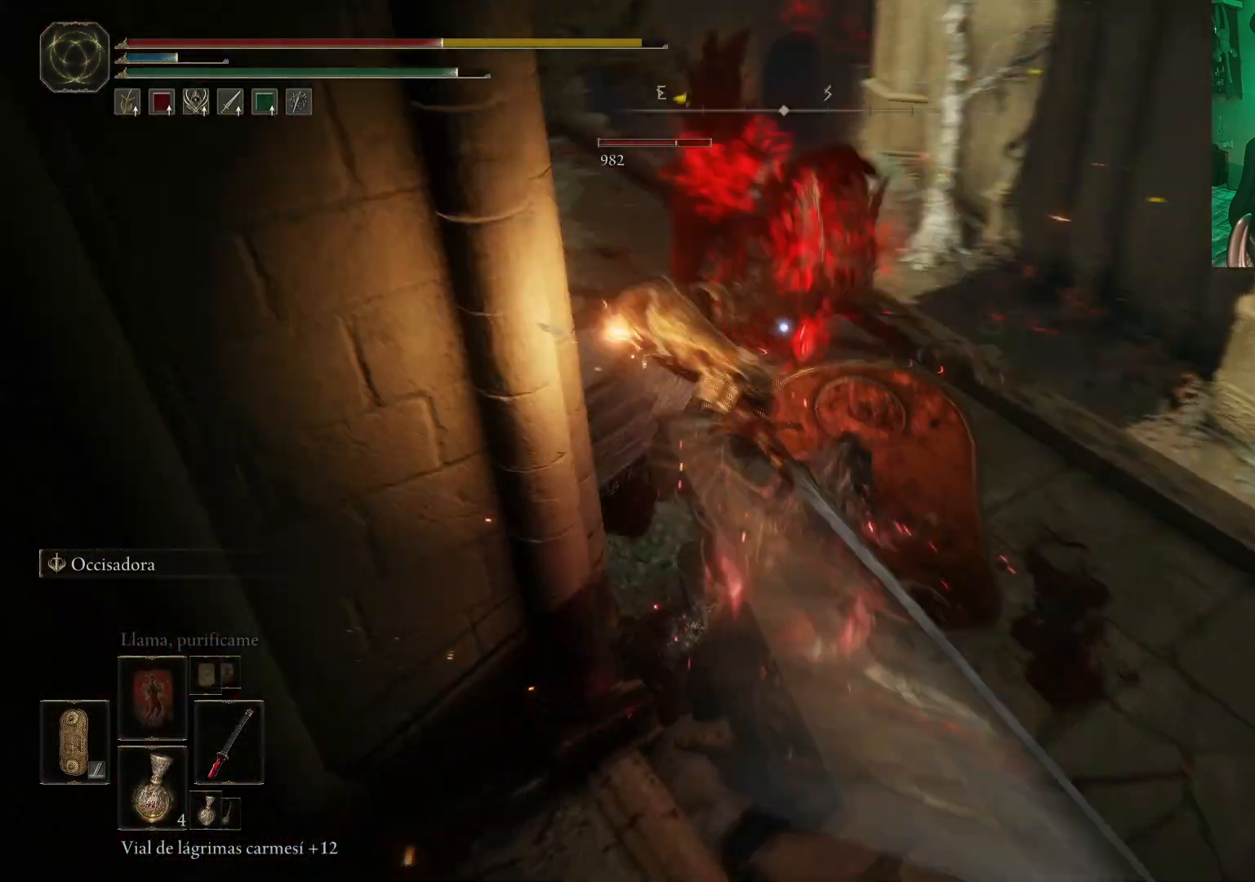
{"buttons": ["B"], "left_stick": "left", "right_stick": "center", "events": [[67, "B", "down"], [167, "B", "up"], [250, "left_stick", "down-left"], [283, "B", "down"], [367, "B", "up"], [383, "left_stick", "left"], [417, "B", "down"]]}
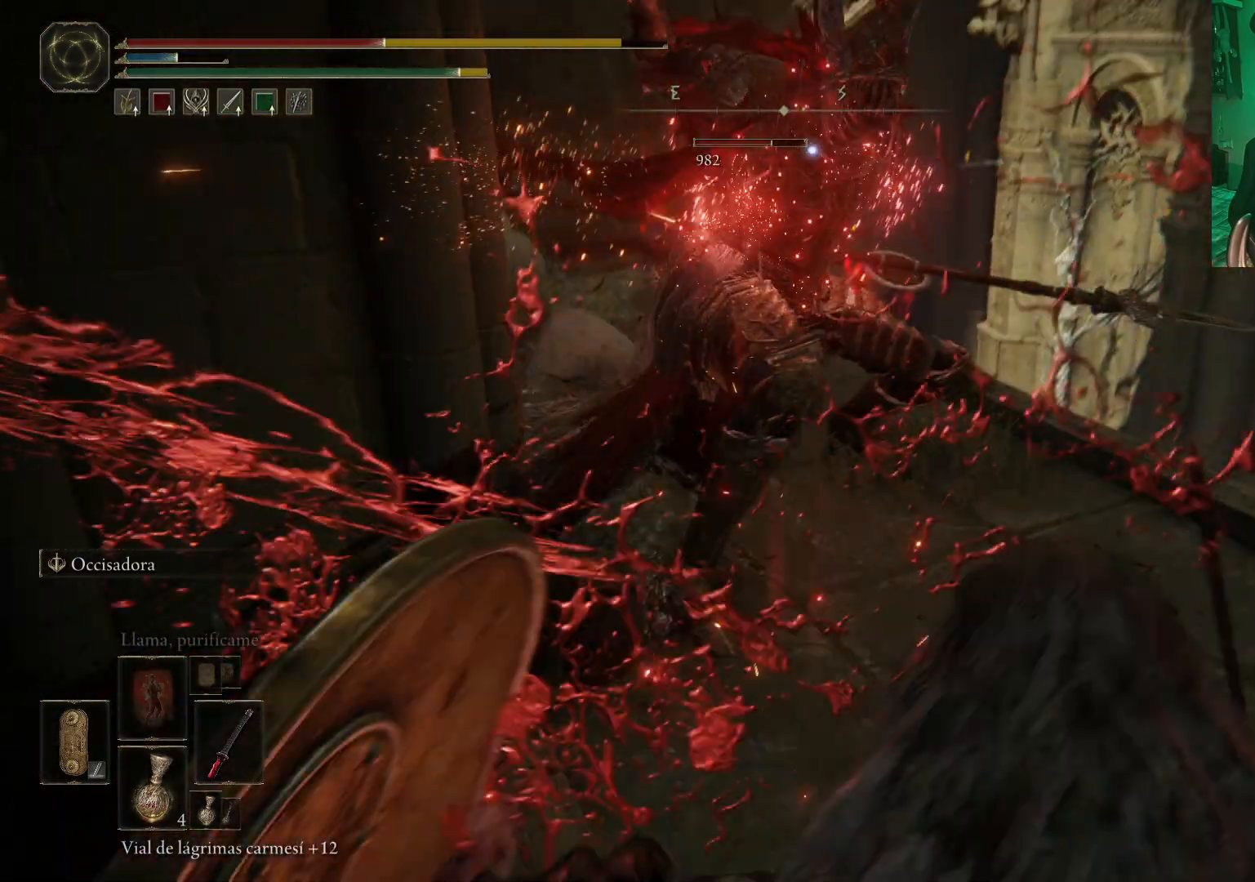
{"buttons": [], "left_stick": "left", "right_stick": "center", "events": [[17, "B", "up"], [100, "B", "down"], [183, "B", "up"], [233, "B", "down"], [333, "B", "up"], [417, "B", "down"], [467, "B", "up"]]}
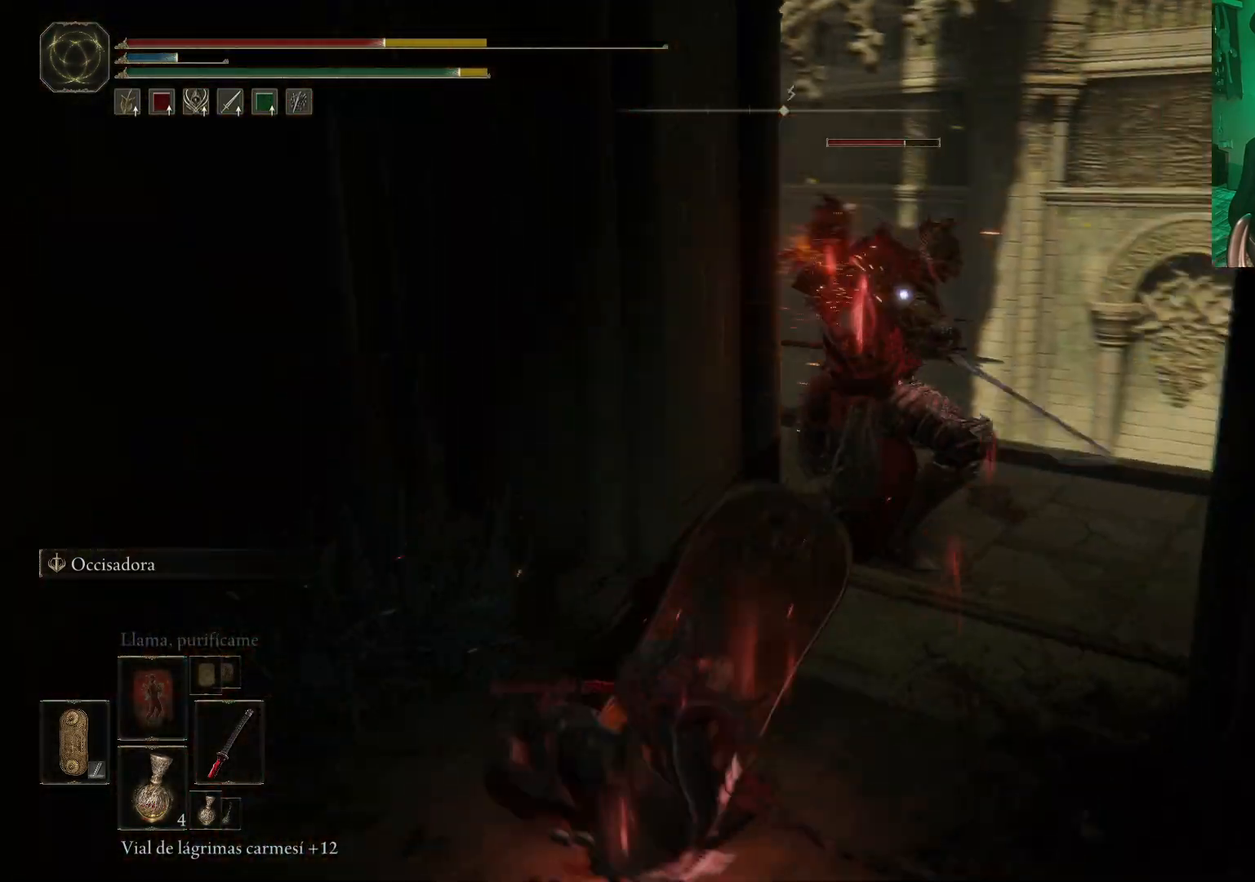
{"buttons": [], "left_stick": "center", "right_stick": "center", "events": [[50, "B", "down"], [67, "left_stick", "down-left"], [117, "B", "up"], [200, "B", "down"], [267, "B", "up"], [433, "left_stick", "center"]]}
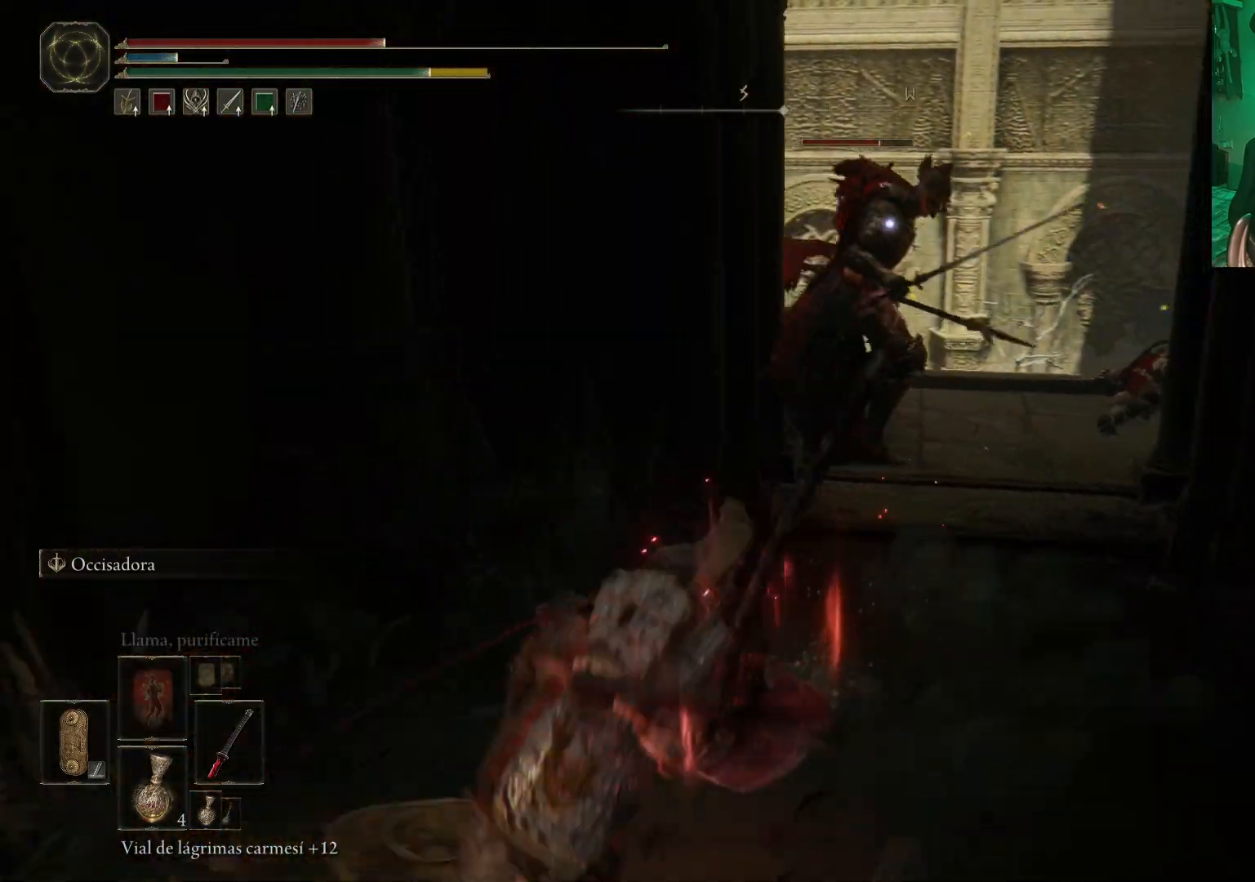
{"buttons": ["L2"], "left_stick": "up", "right_stick": "center", "events": [[117, "left_stick", "right"], [167, "left_stick", "up-right"], [400, "left_stick", "up"], [500, "L2", "down"]]}
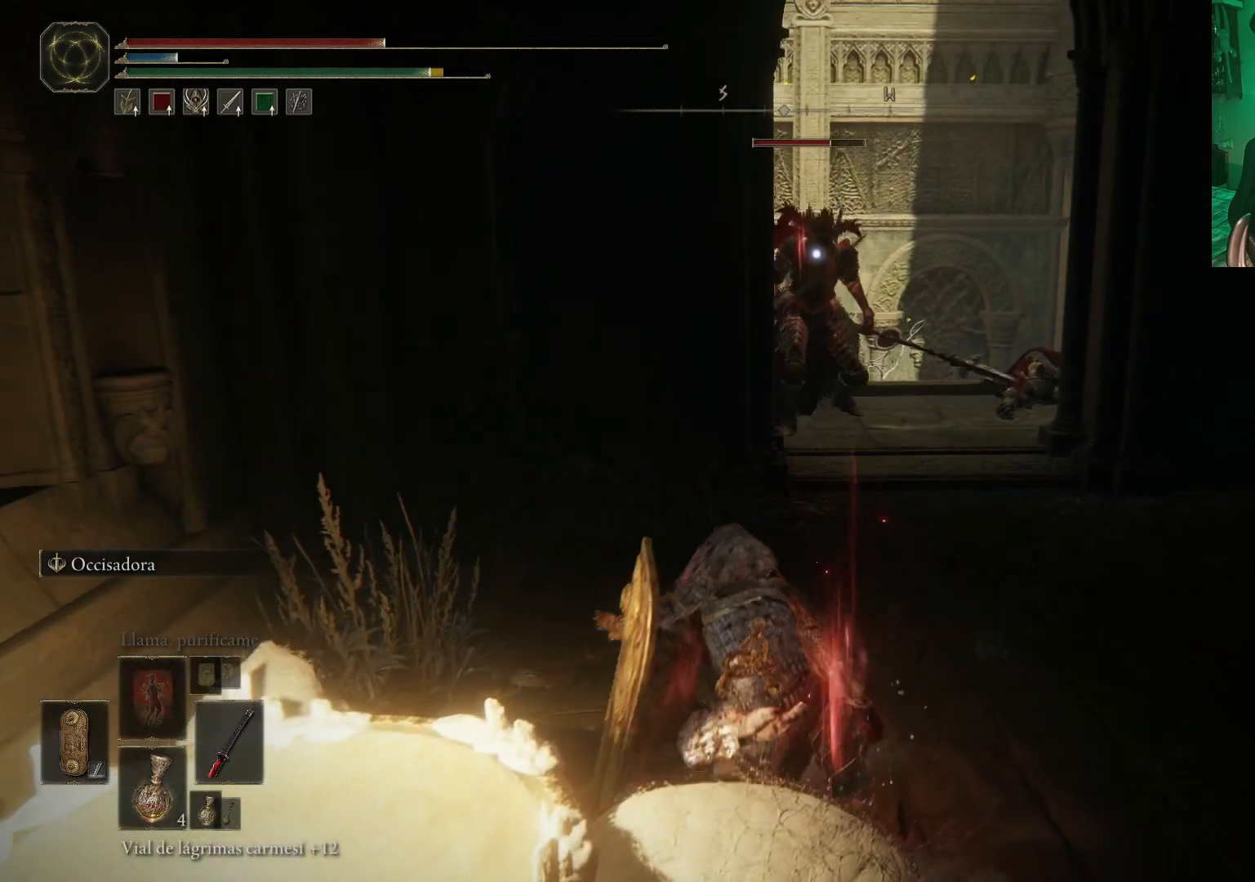
{"buttons": ["L2"], "left_stick": "up", "right_stick": "center", "events": []}
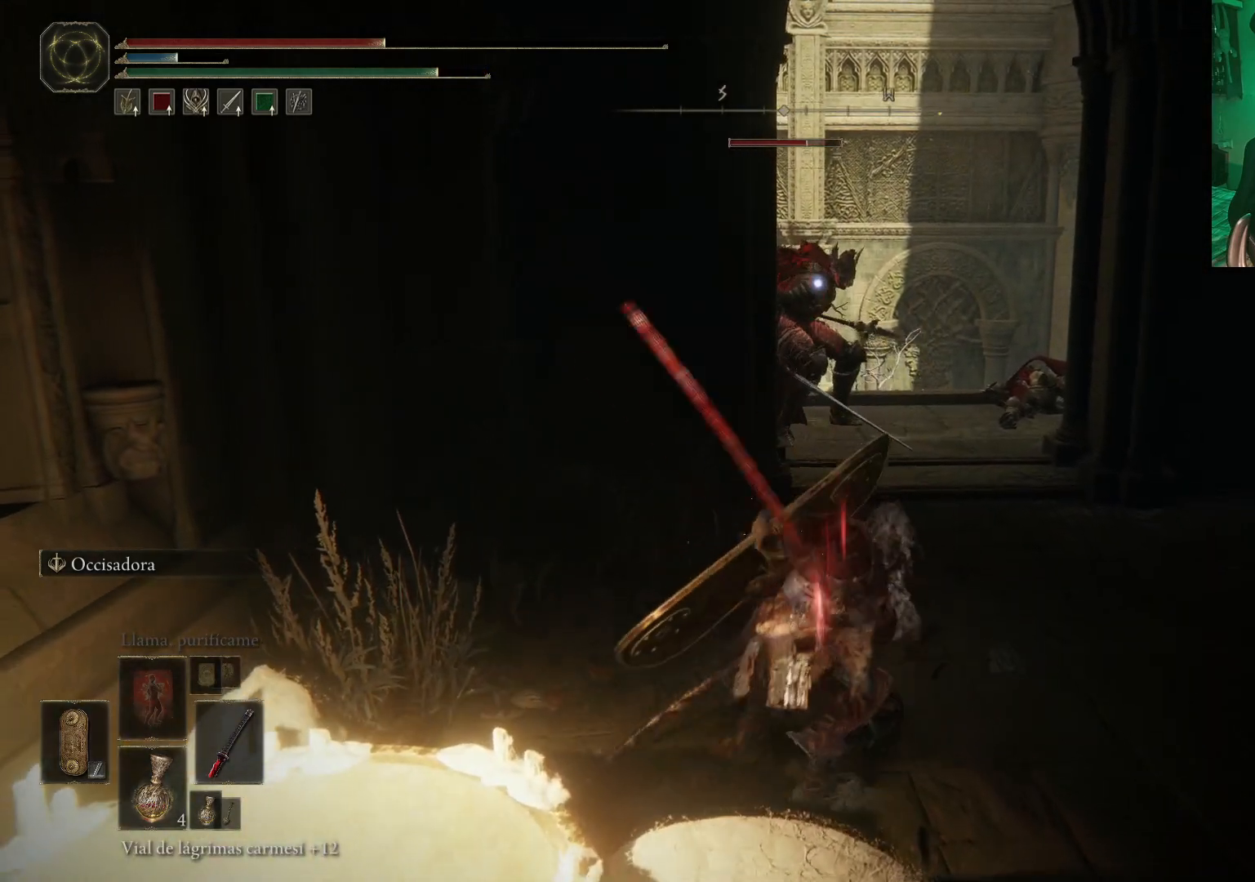
{"buttons": [], "left_stick": "center", "right_stick": "center", "events": [[233, "L2", "up"], [417, "left_stick", "center"]]}
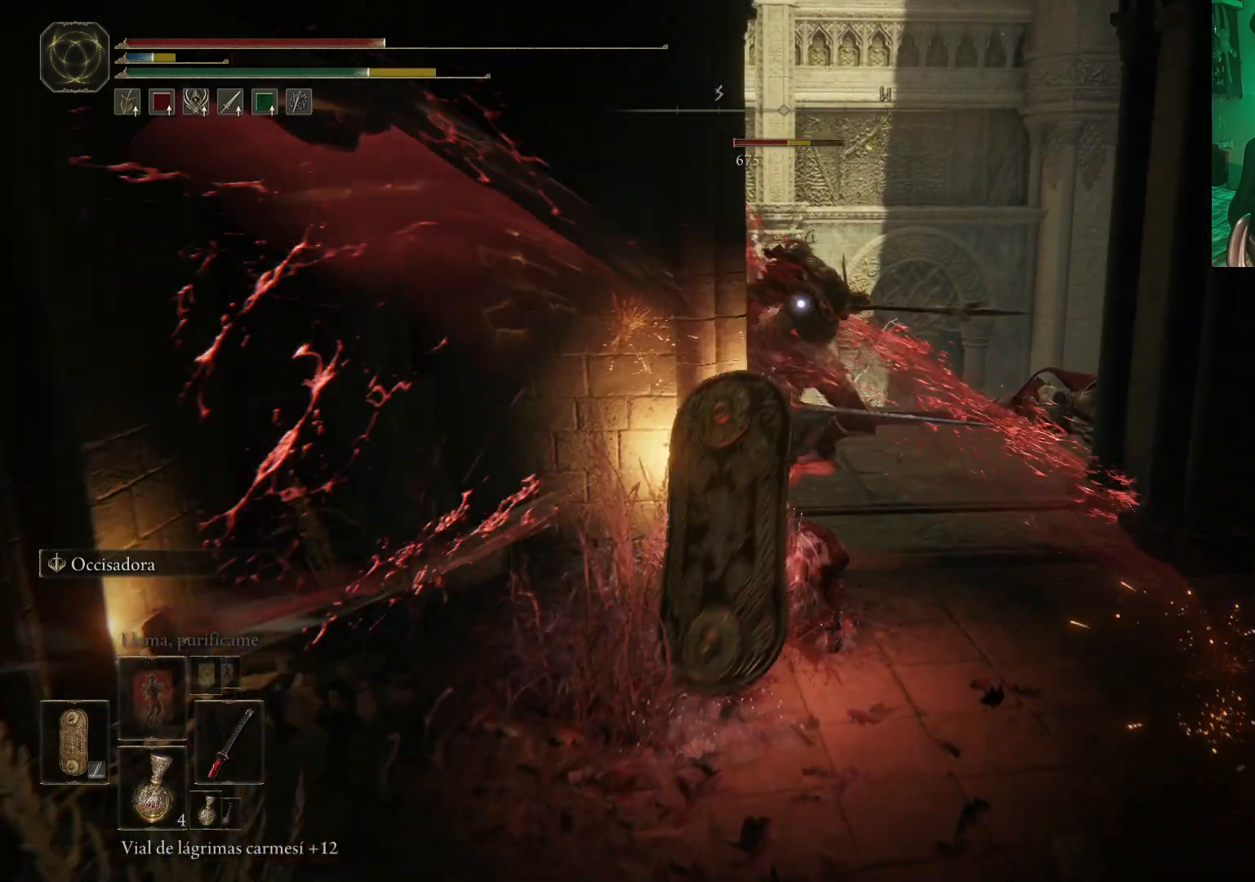
{"buttons": [], "left_stick": "down-left", "right_stick": "center", "events": [[17, "B", "down"], [183, "B", "up"], [183, "left_stick", "down-left"], [217, "B", "down"], [333, "B", "up"], [383, "B", "down"], [467, "B", "up"]]}
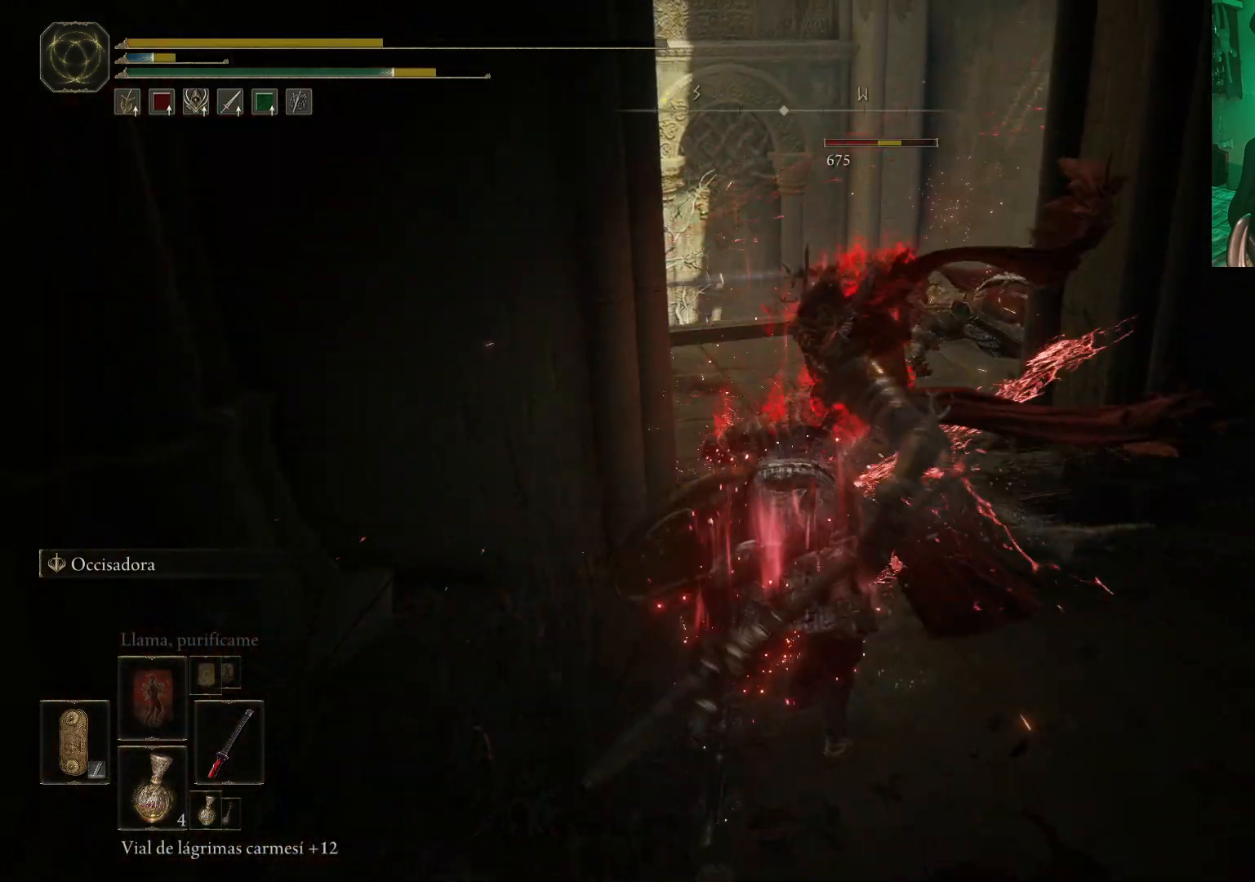
{"buttons": [], "left_stick": "center", "right_stick": "center", "events": [[33, "B", "down"], [50, "left_stick", "down"], [83, "B", "up"], [150, "B", "down"], [250, "B", "up"], [300, "left_stick", "center"]]}
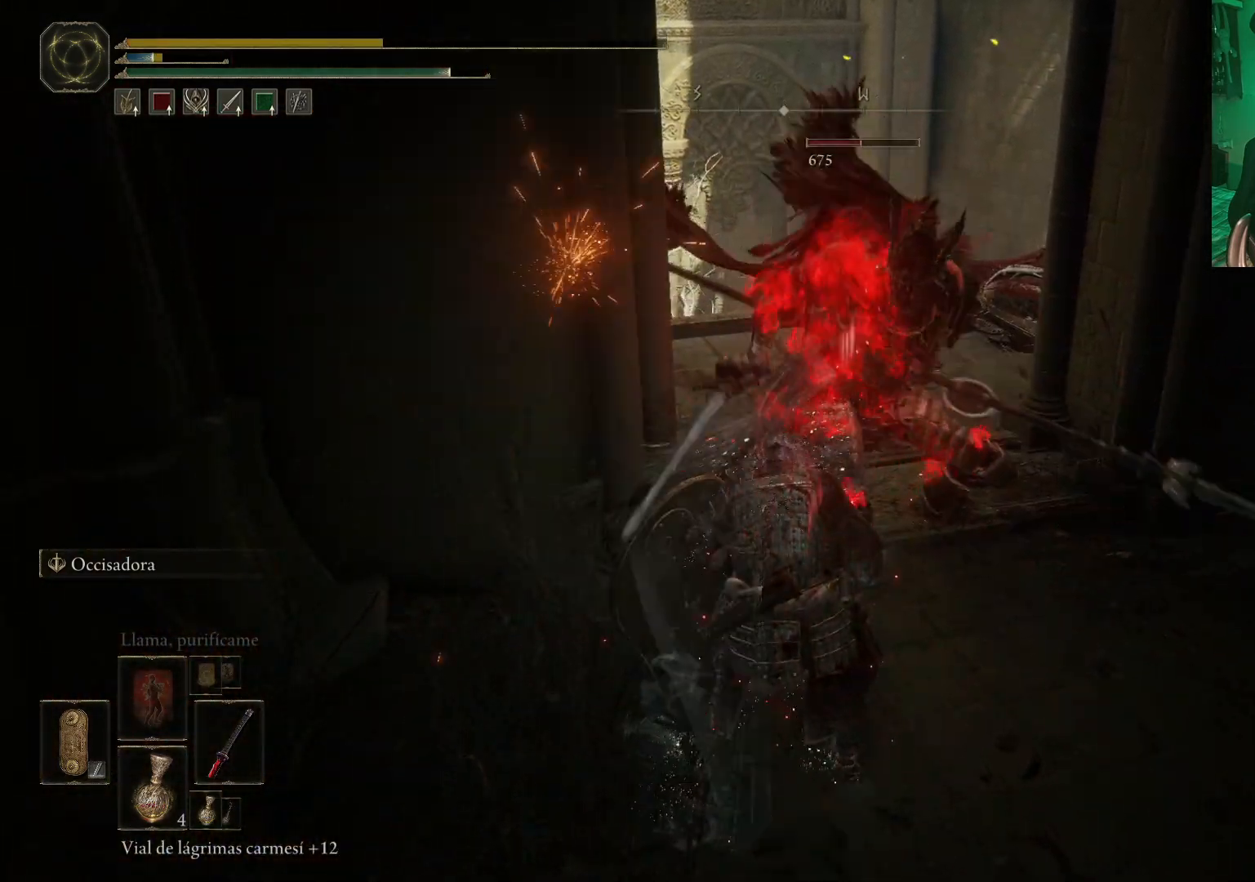
{"buttons": [], "left_stick": "center", "right_stick": "center", "events": []}
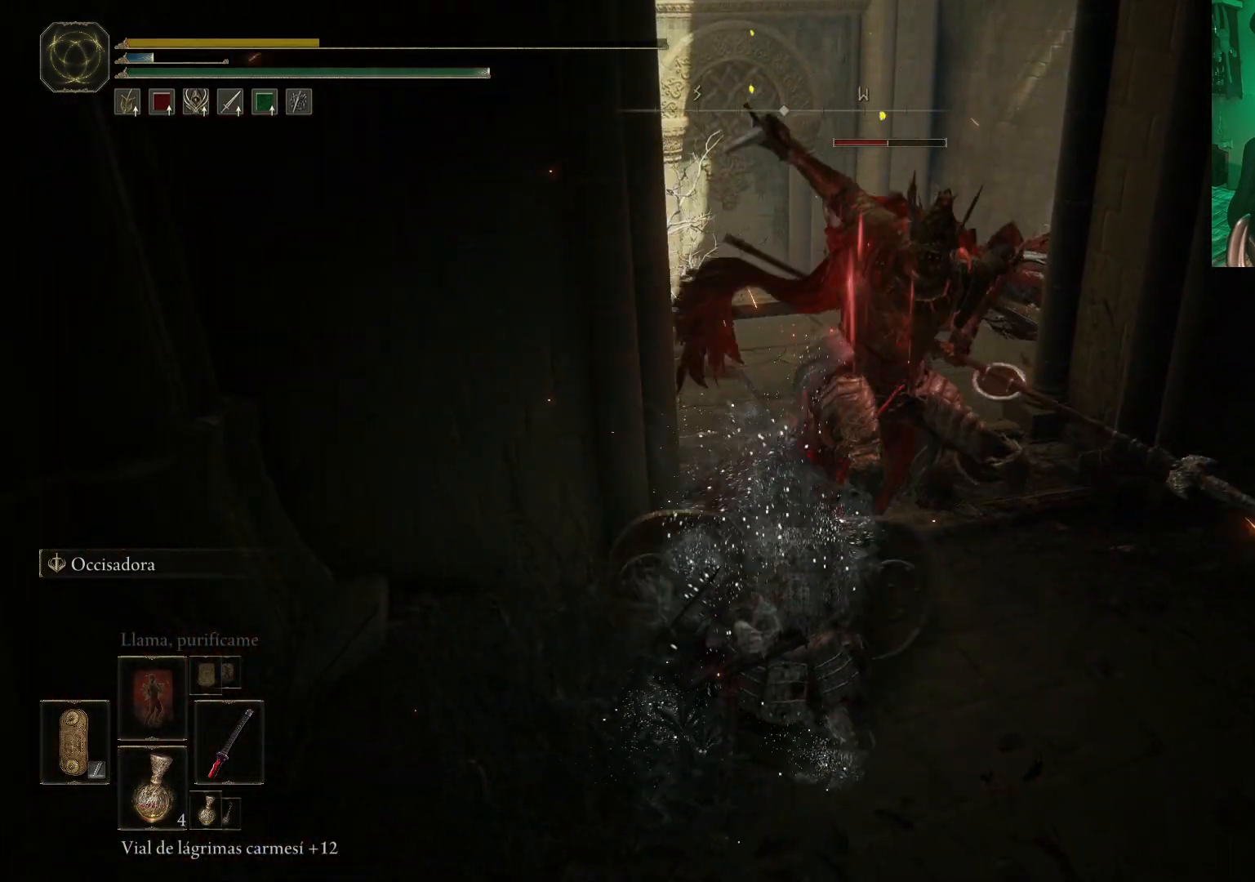
{"buttons": [], "left_stick": "center", "right_stick": "center", "events": []}
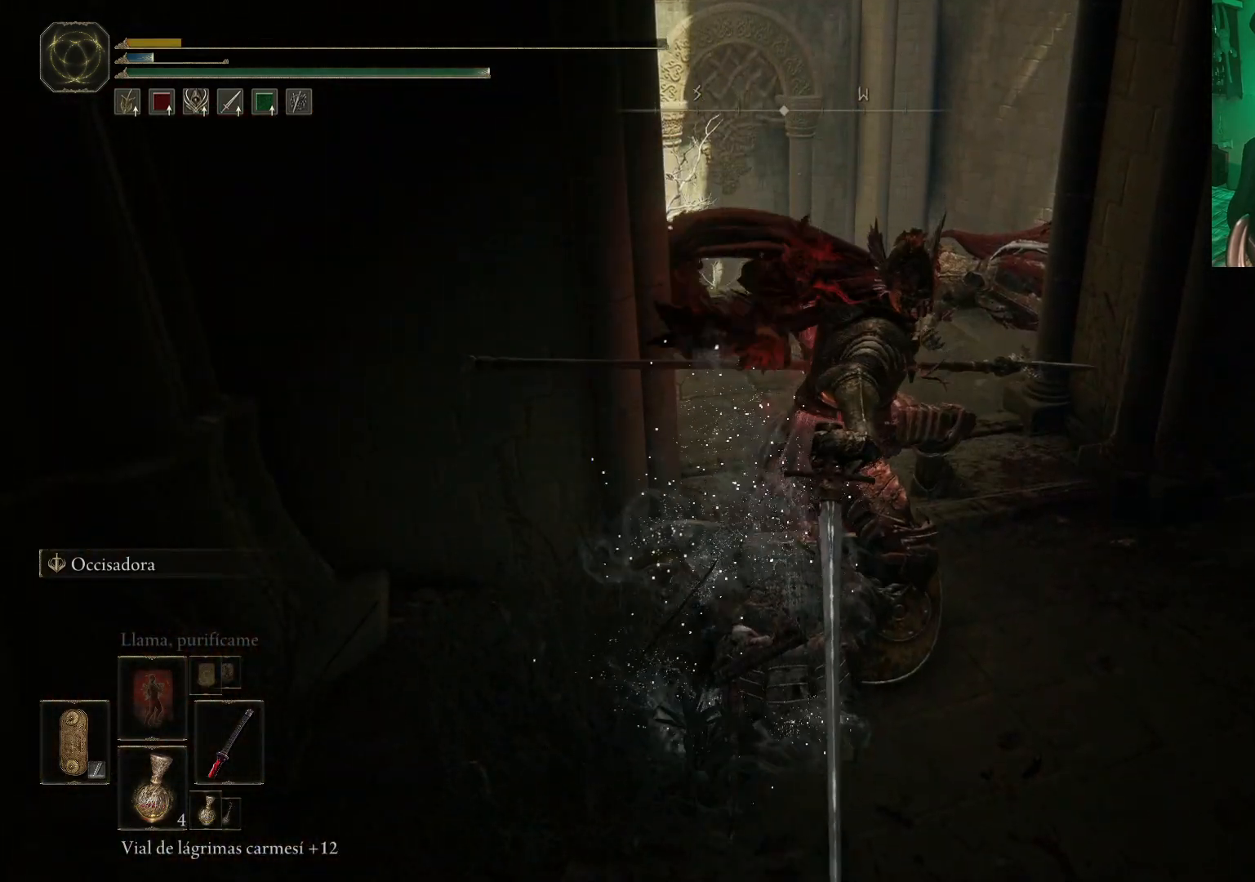
{"buttons": [], "left_stick": "center", "right_stick": "center", "events": []}
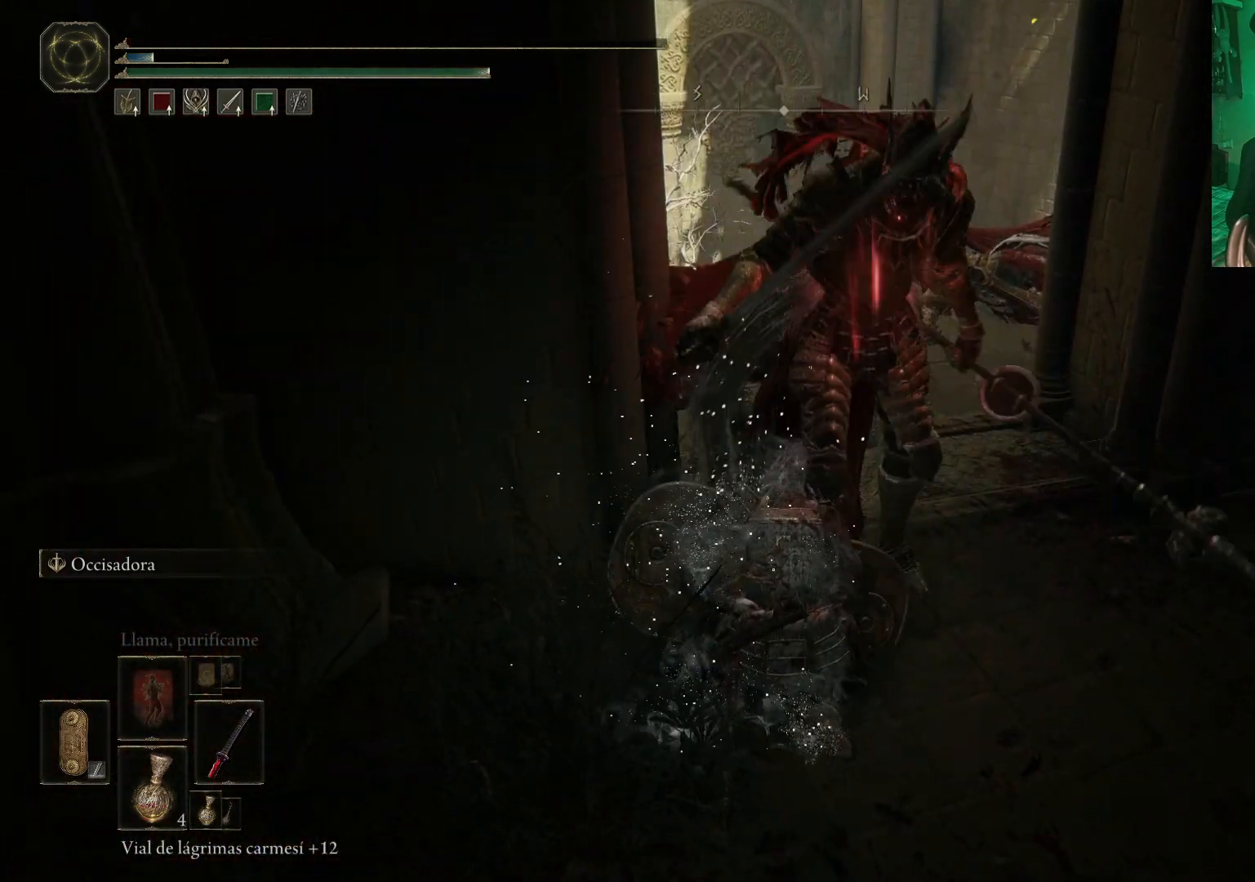
{"buttons": [], "left_stick": "center", "right_stick": "center", "events": []}
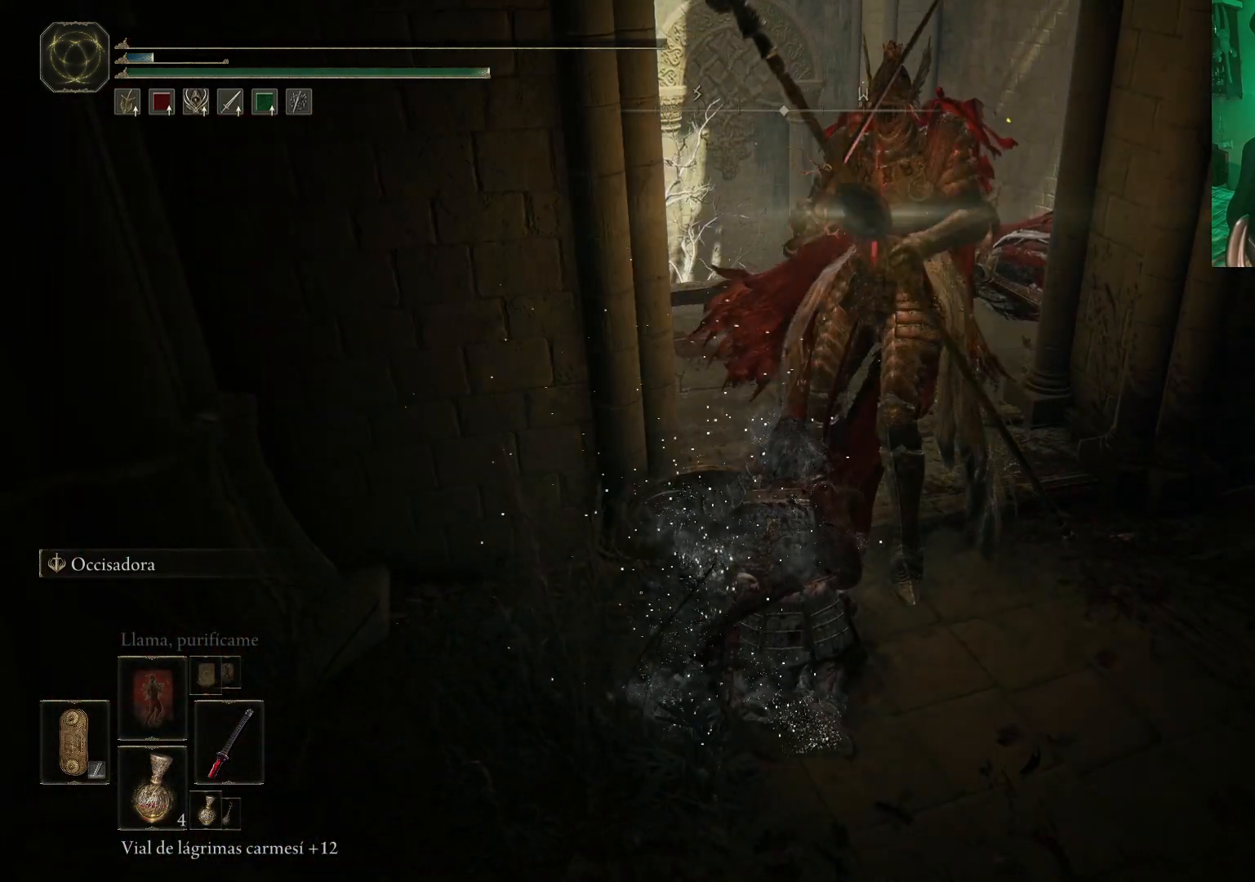
{"buttons": [], "left_stick": "center", "right_stick": "center", "events": []}
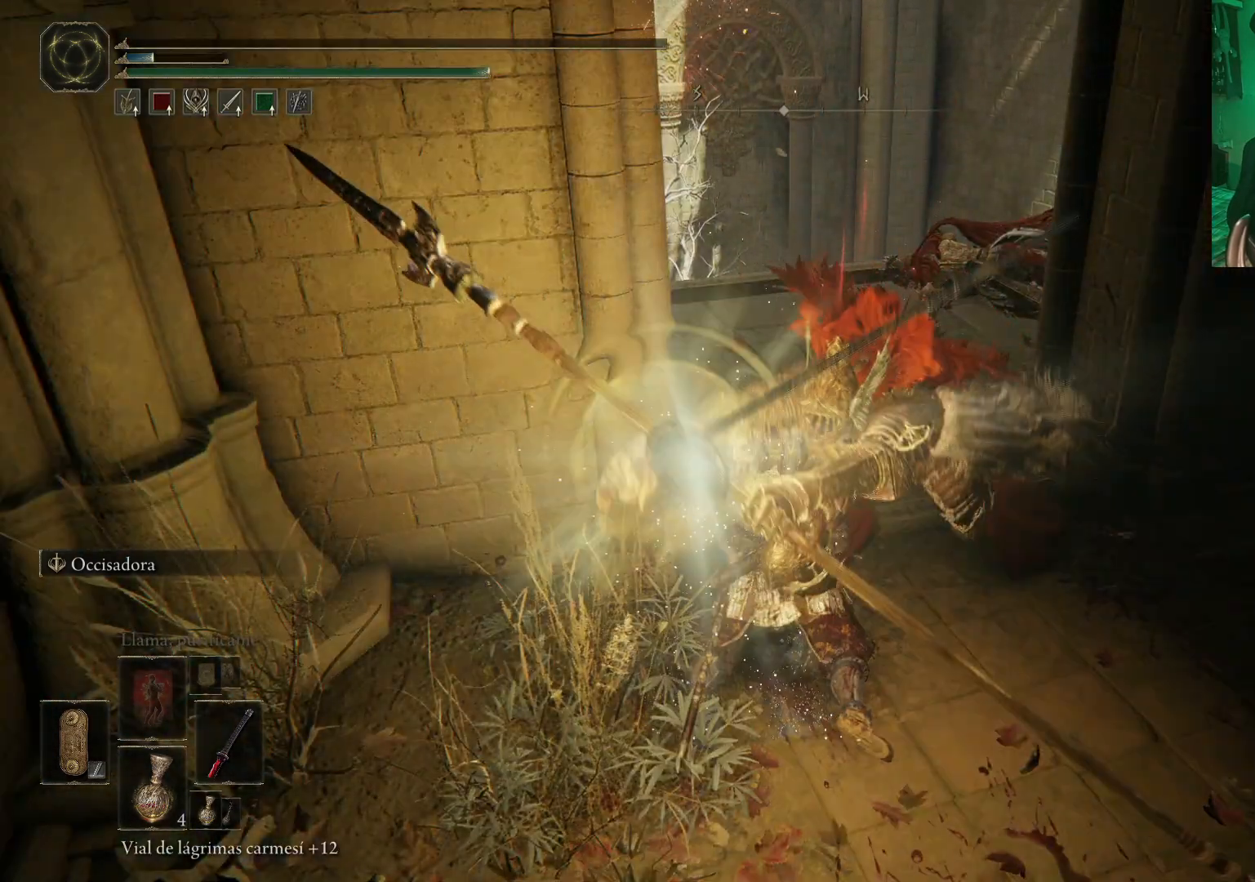
{"buttons": [], "left_stick": "center", "right_stick": "center", "events": []}
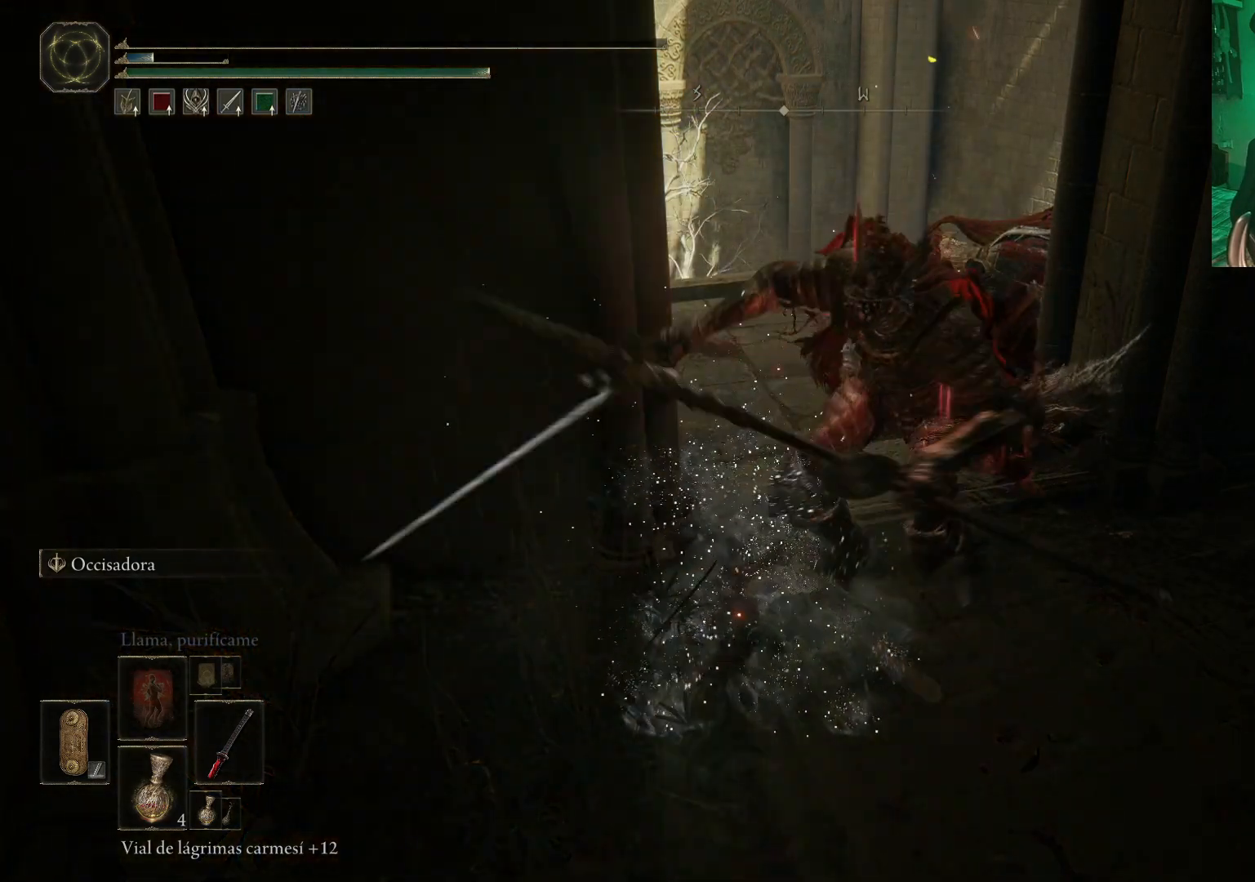
{"buttons": [], "left_stick": "center", "right_stick": "center", "events": []}
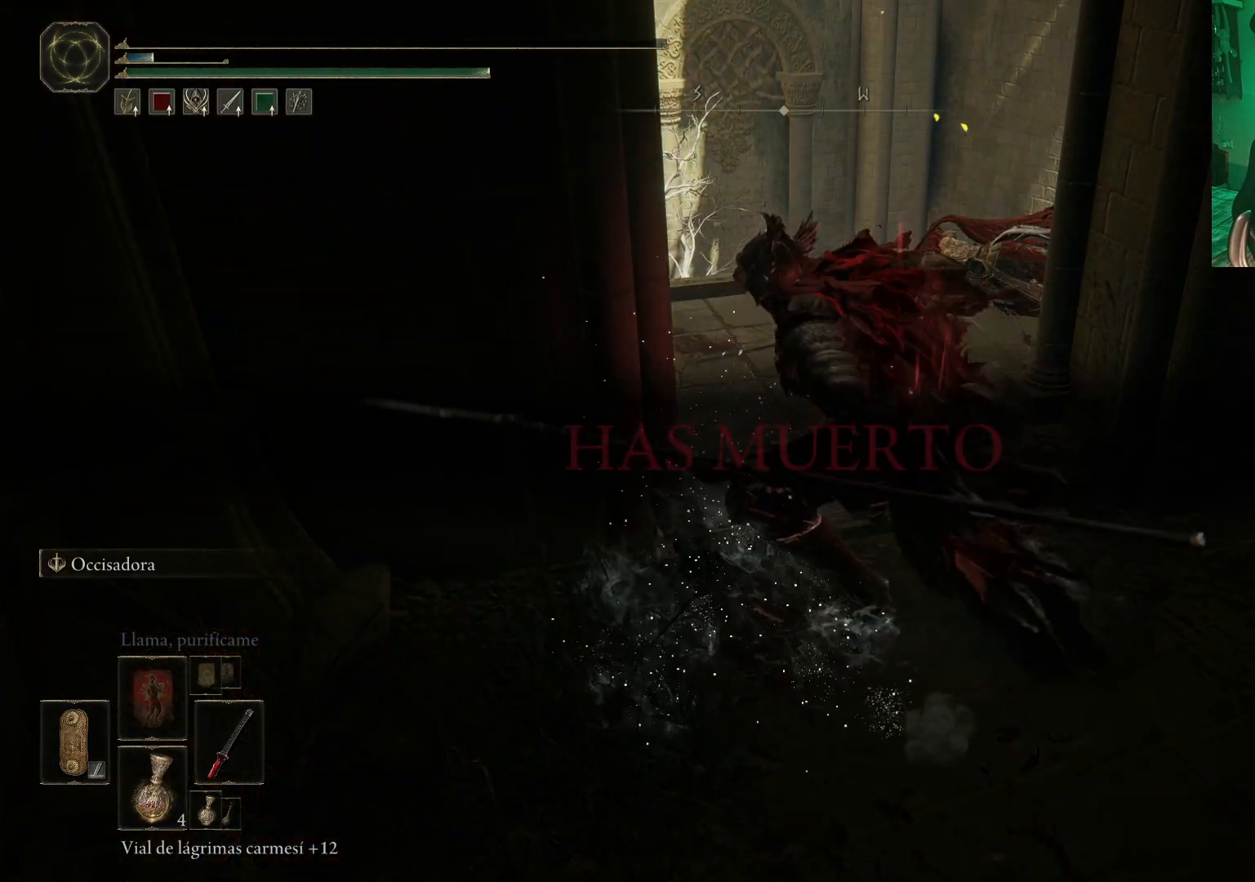
{"buttons": [], "left_stick": "center", "right_stick": "center", "events": []}
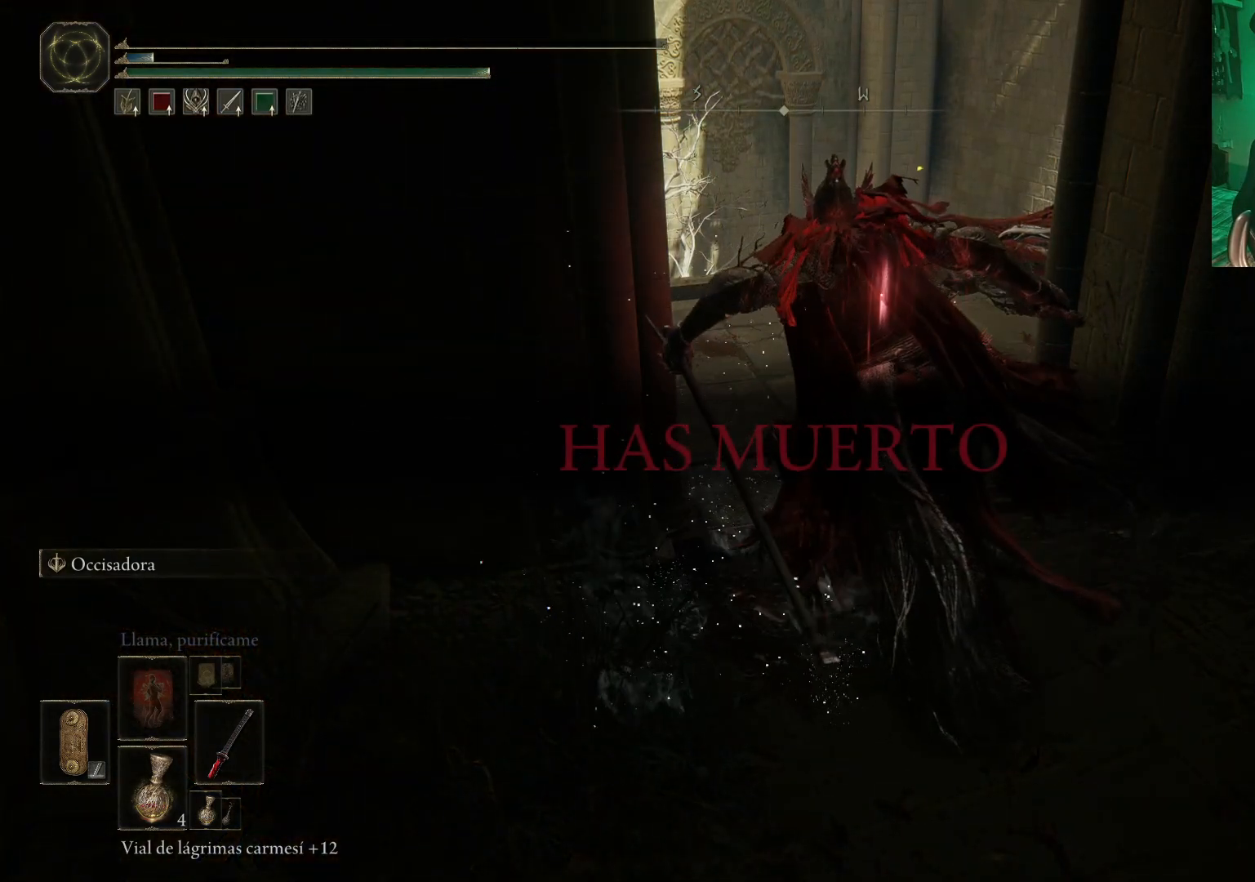
{"buttons": [], "left_stick": "center", "right_stick": "right", "events": [[333, "right_stick", "up-right"], [450, "right_stick", "right"]]}
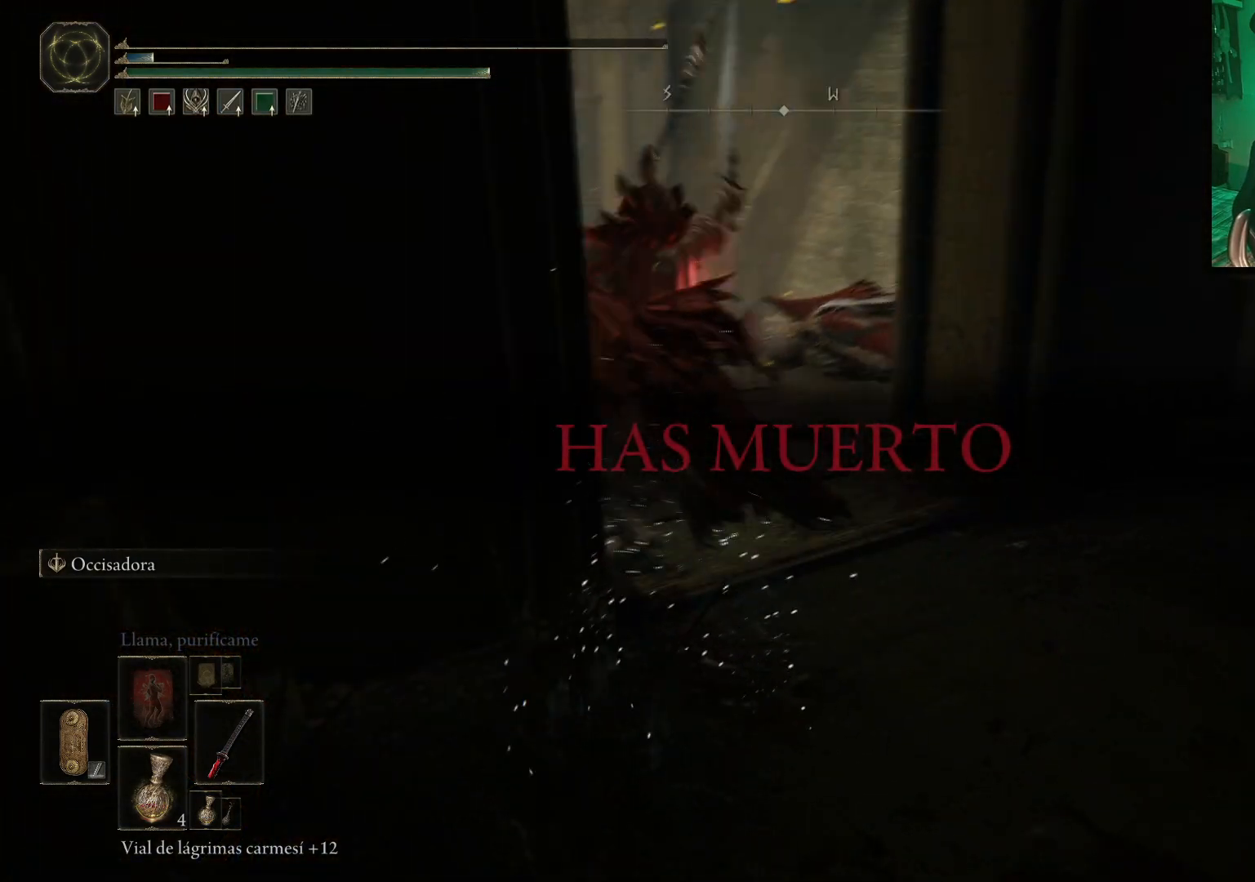
{"buttons": [], "left_stick": "center", "right_stick": "center", "events": [[417, "right_stick", "center"]]}